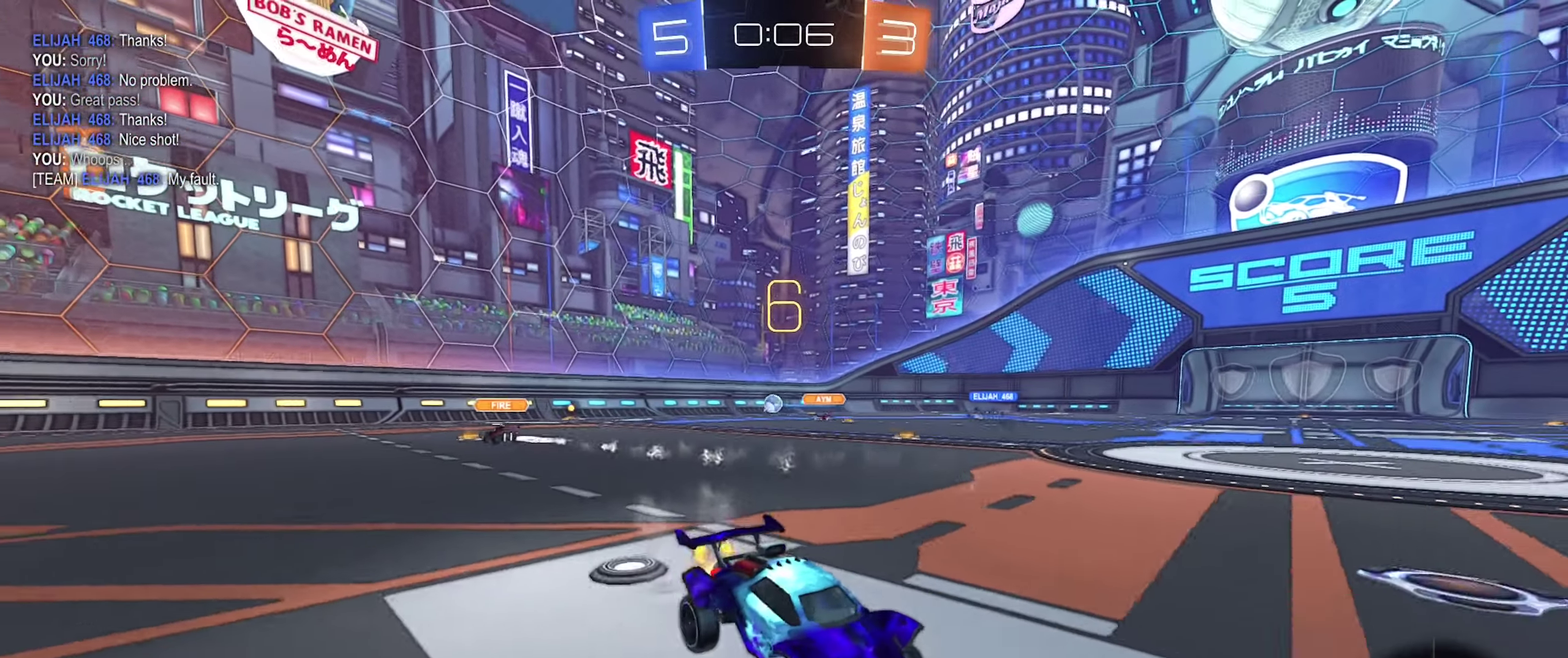
Gameplay with a controller (Xbox layout); each line is a JSON object with the inputs held at the frame after it. "events" lists button and stick changes between this image and that frame as [ms after this image, input, new state], when the widget could be followed in between. Not read: L2.
{"buttons": ["A", "B"], "left_stick": "up", "right_stick": "center", "events": [[217, "left_stick", "up-left"], [284, "A", "down"], [284, "left_stick", "up"], [350, "A", "up"], [384, "R2", "up"], [434, "A", "down"]]}
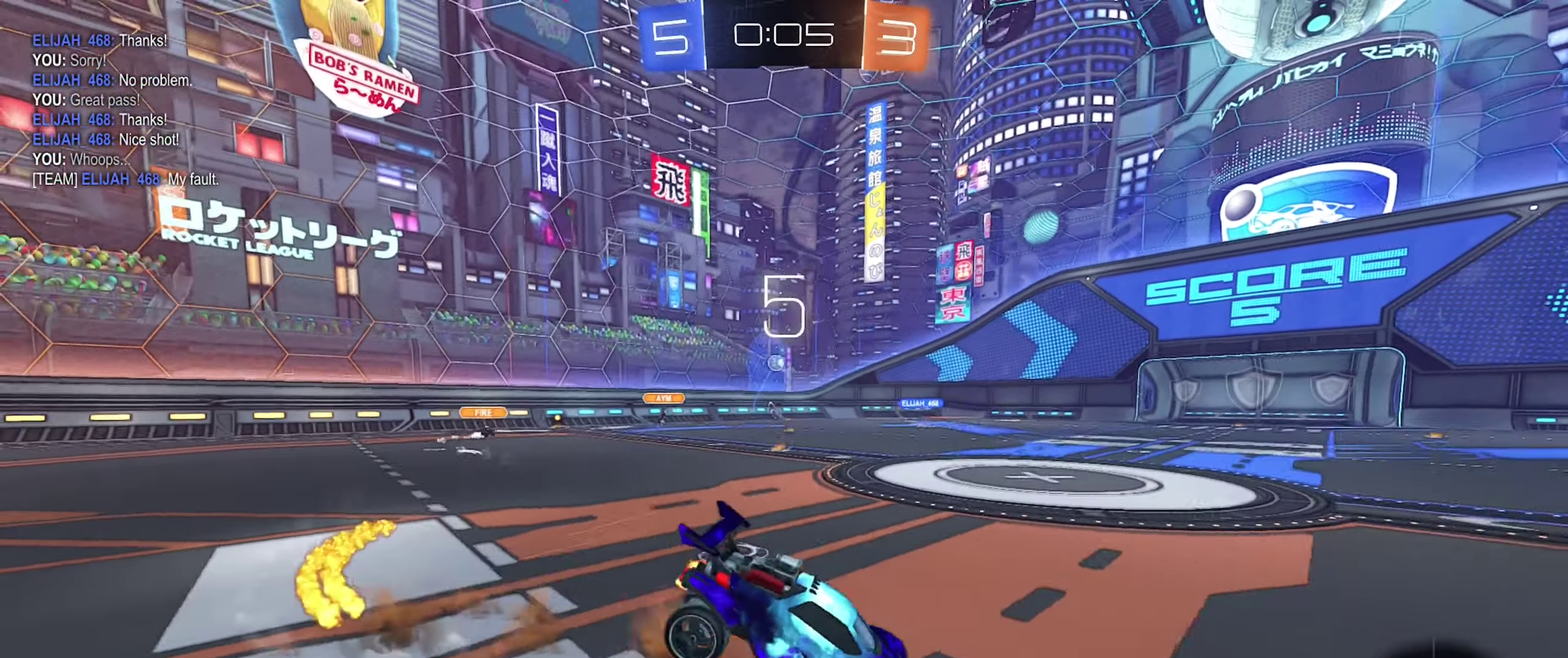
{"buttons": [], "left_stick": "center", "right_stick": "center", "events": [[34, "left_stick", "up-right"], [50, "A", "up"], [84, "B", "up"], [100, "left_stick", "center"], [200, "R2", "down"], [234, "Y", "down"], [350, "Y", "up"], [400, "R2", "up"]]}
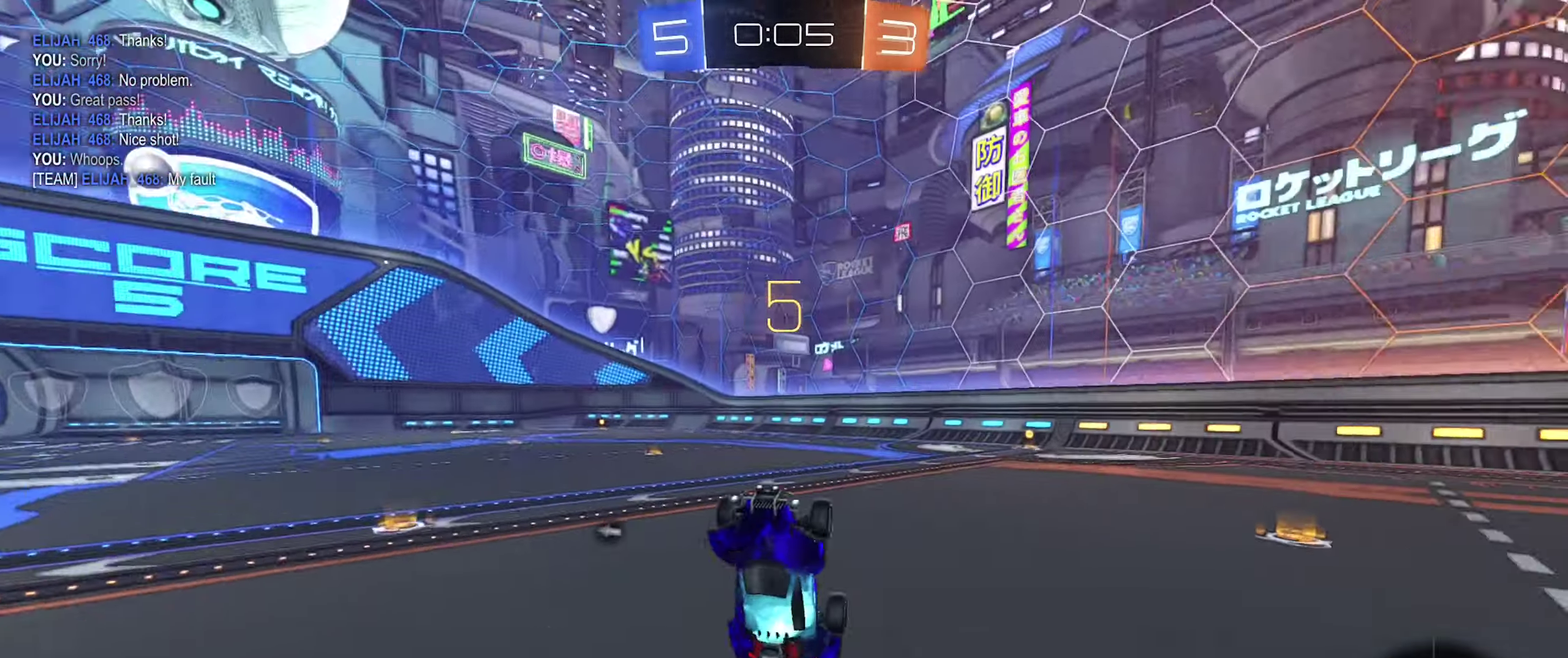
{"buttons": ["R2"], "left_stick": "right", "right_stick": "center", "events": [[67, "R2", "down"], [467, "left_stick", "right"]]}
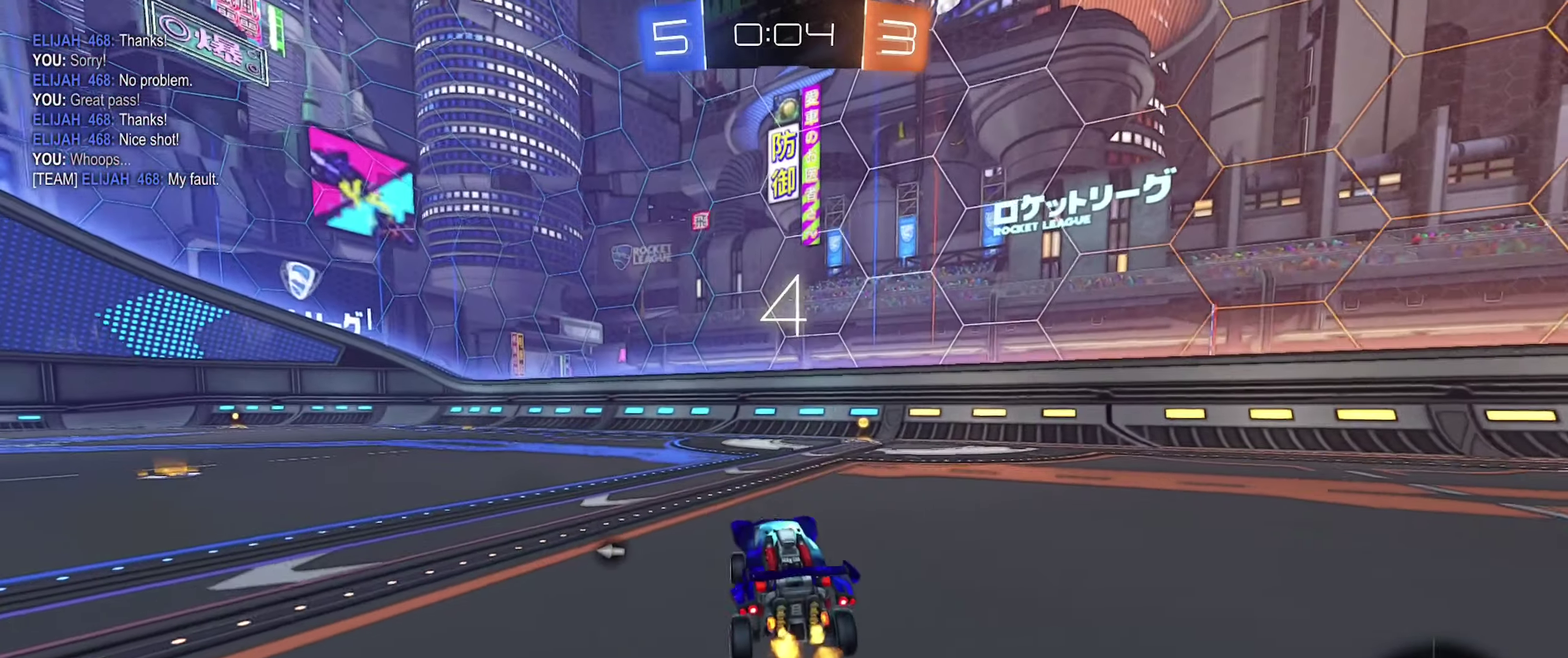
{"buttons": ["R2"], "left_stick": "center", "right_stick": "center", "events": [[184, "Y", "down"], [234, "left_stick", "center"], [284, "Y", "up"]]}
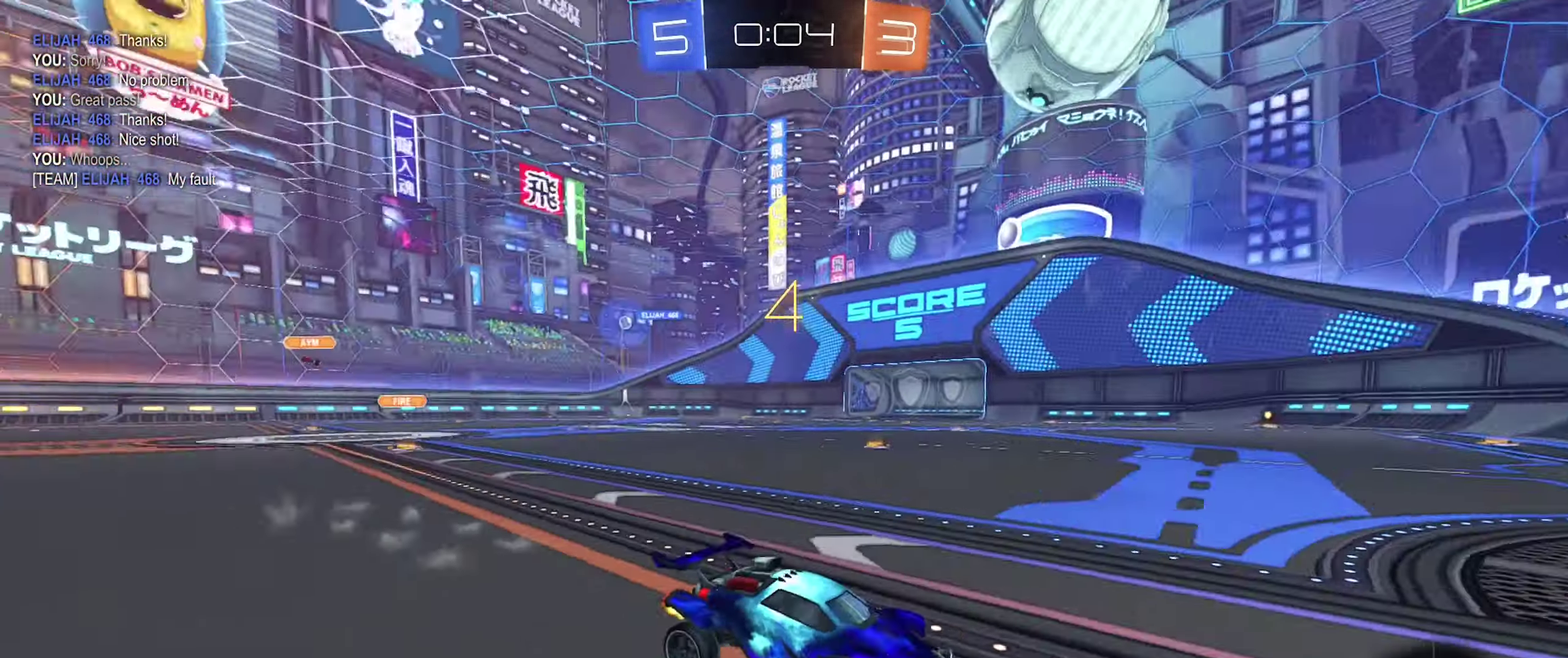
{"buttons": ["L1", "R2"], "left_stick": "left", "right_stick": "center", "events": [[267, "left_stick", "left"], [450, "L1", "down"]]}
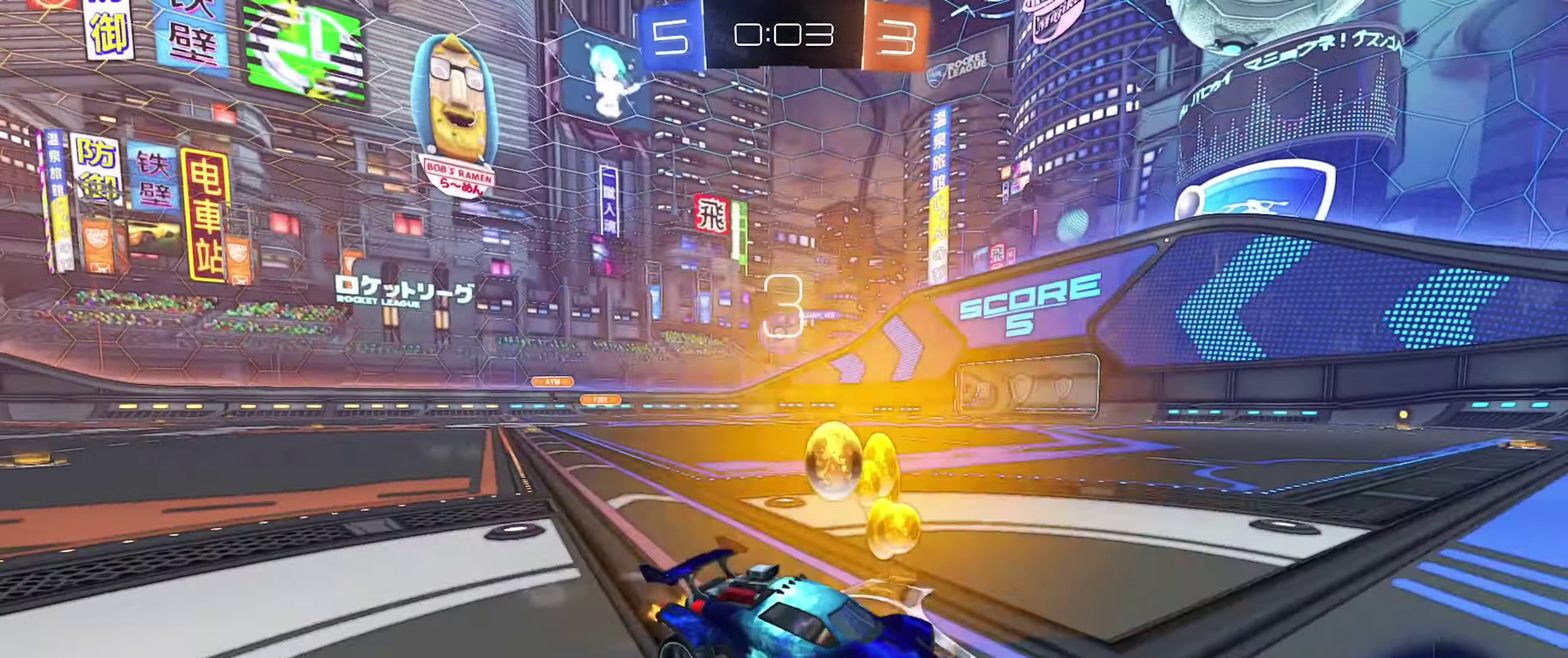
{"buttons": ["B", "R2"], "left_stick": "left", "right_stick": "center", "events": [[67, "L1", "up"], [500, "B", "down"]]}
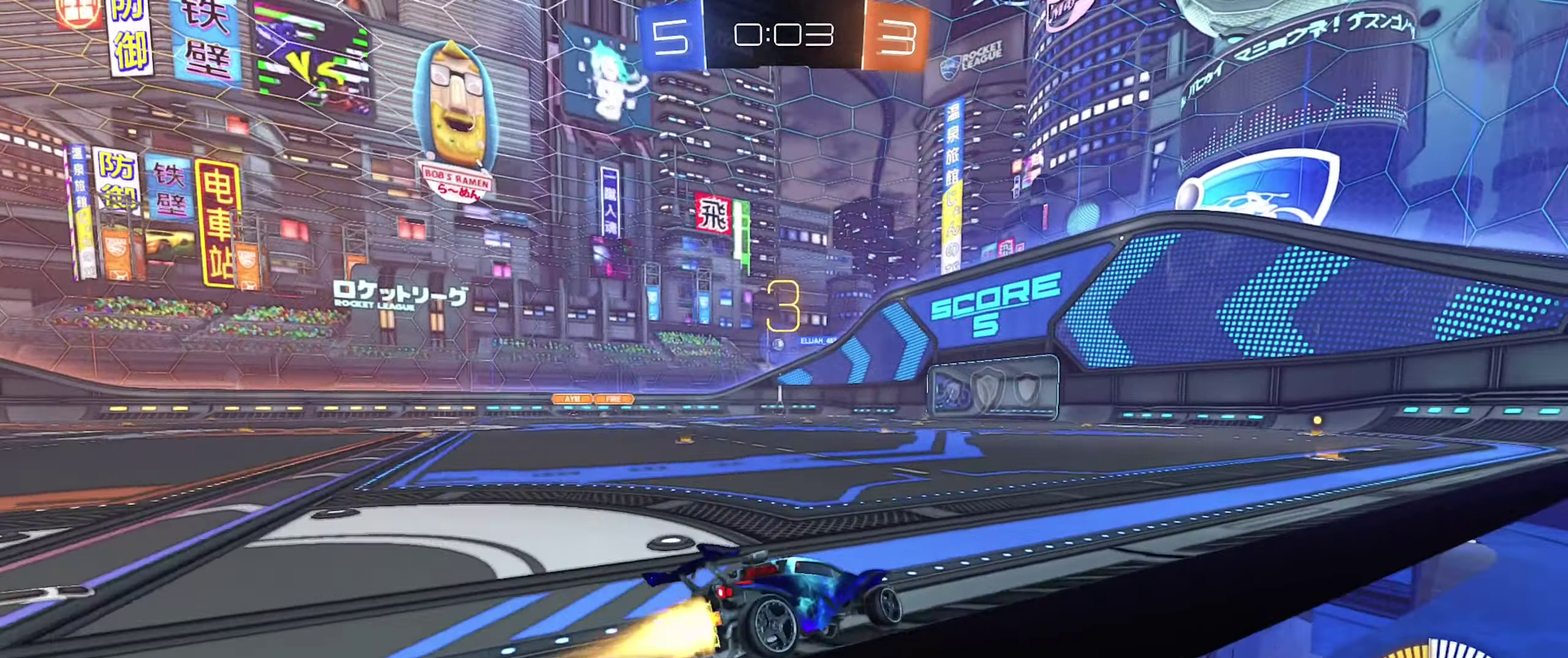
{"buttons": ["B"], "left_stick": "down", "right_stick": "center", "events": [[17, "left_stick", "center"], [67, "R2", "up"], [84, "A", "down"], [84, "left_stick", "down-right"], [200, "A", "up"], [250, "left_stick", "up-left"], [300, "A", "down"], [400, "left_stick", "down-left"], [500, "A", "up"], [500, "left_stick", "down"]]}
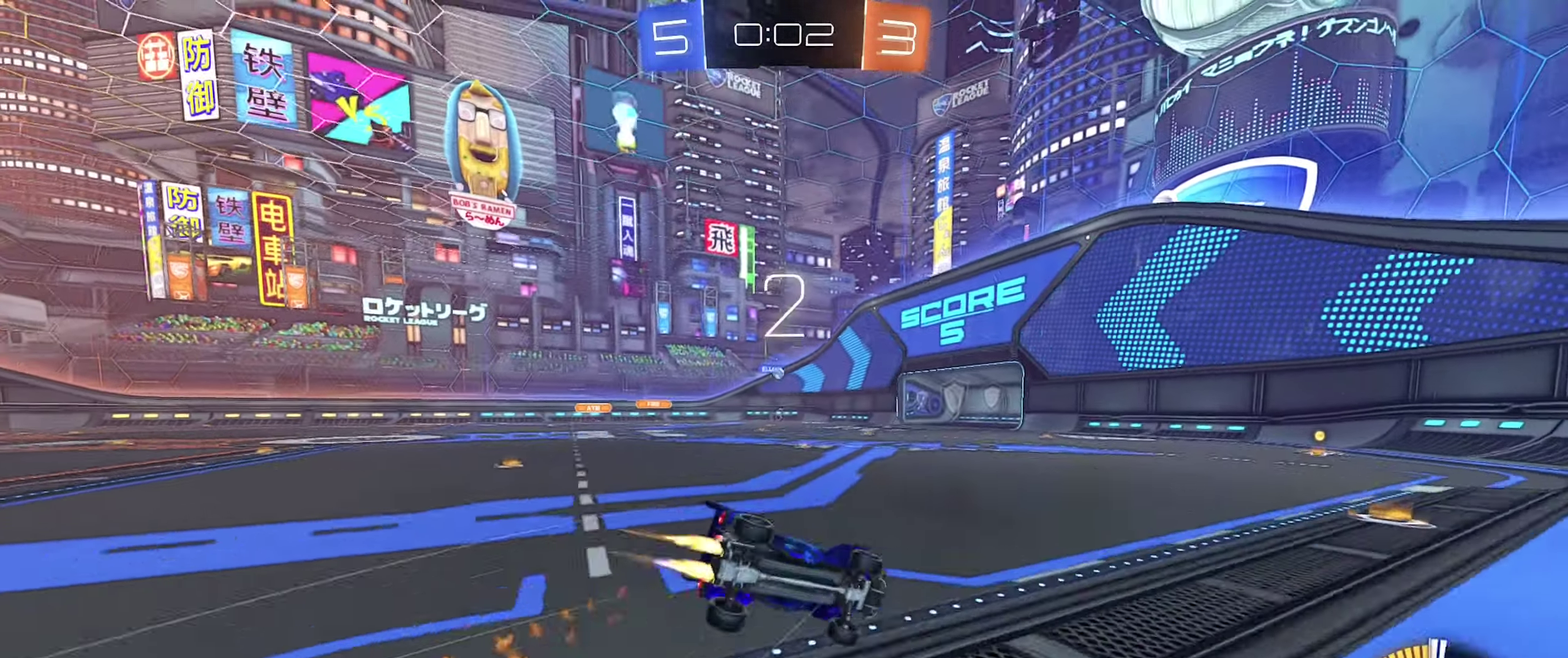
{"buttons": [], "left_stick": "down-left", "right_stick": "center"}
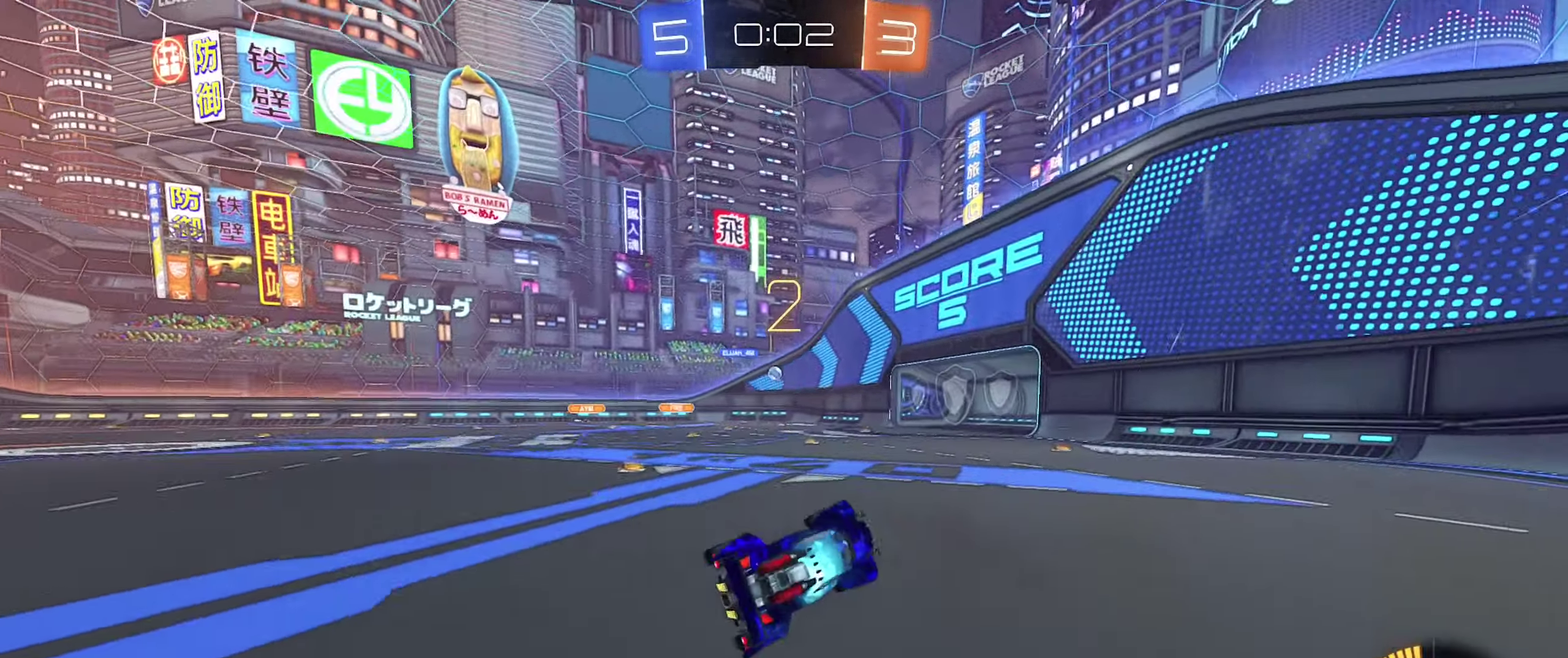
{"buttons": ["B", "R2"], "left_stick": "left", "right_stick": "center"}
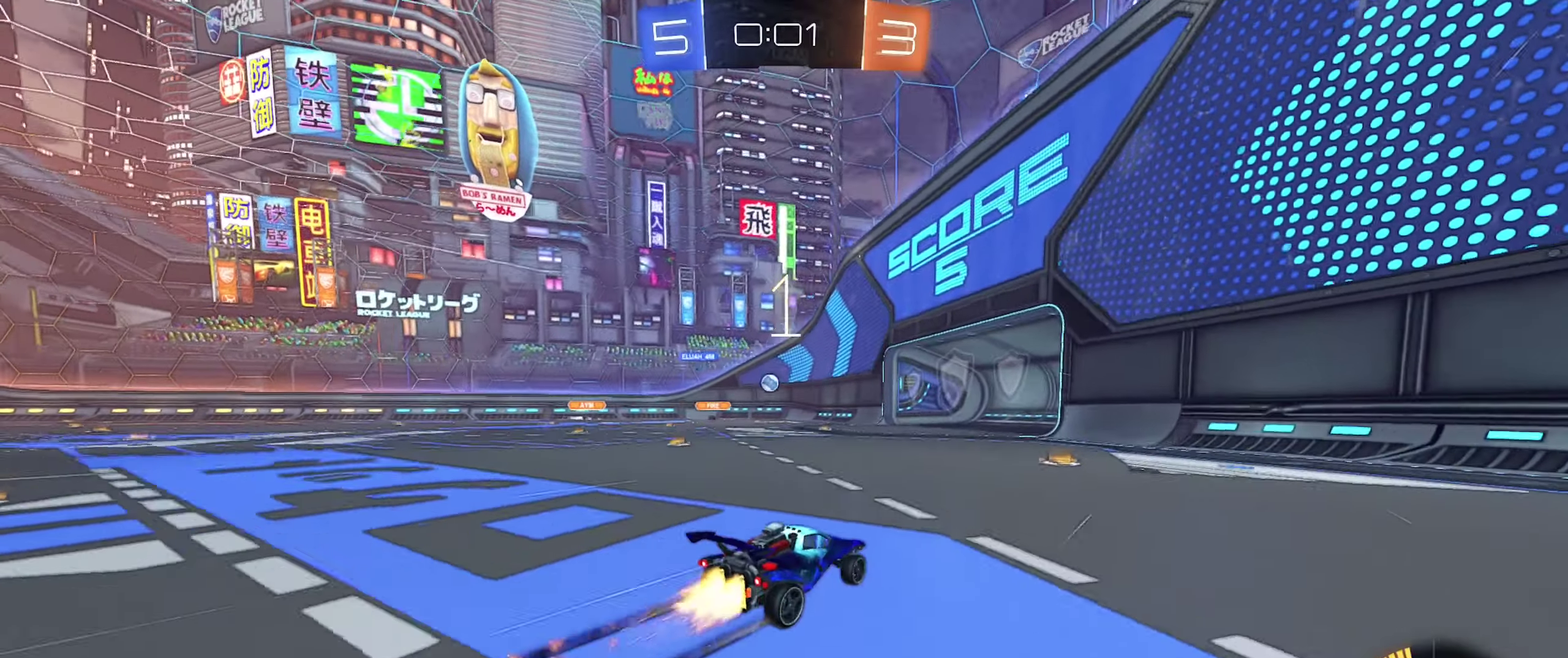
{"buttons": ["R2"], "left_stick": "left", "right_stick": "center", "events": [[33, "left_stick", "center"], [316, "B", "up"], [433, "left_stick", "left"]]}
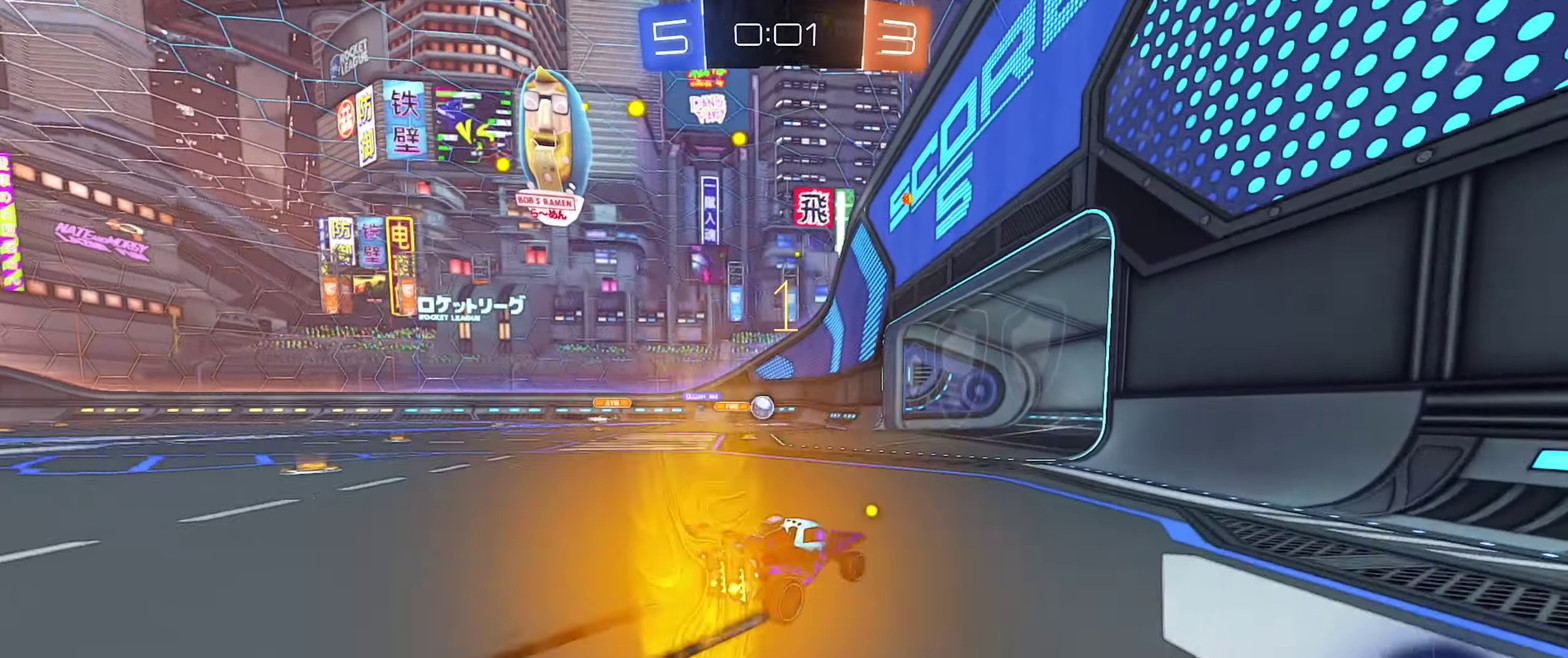
{"buttons": ["A", "R2"], "left_stick": "down-left", "right_stick": "center"}
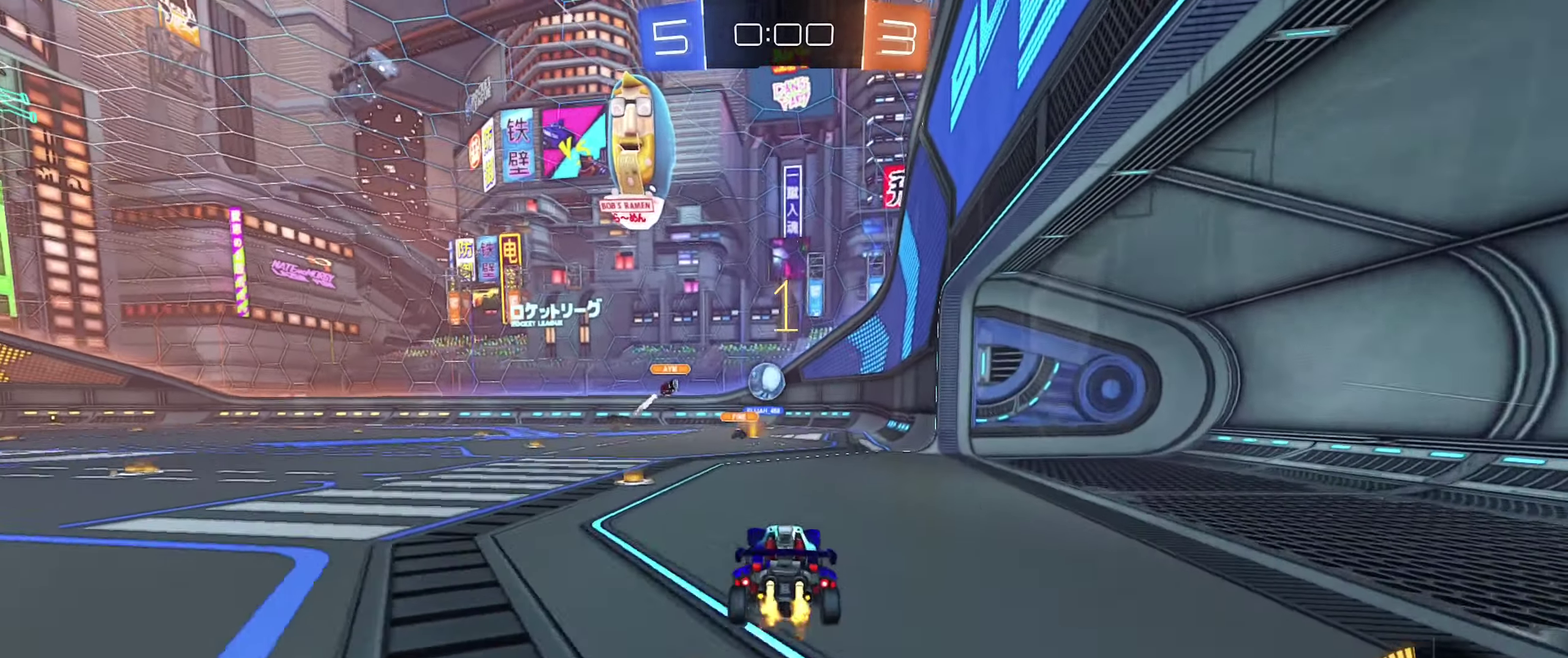
{"buttons": ["A", "B"], "left_stick": "up-right", "right_stick": "center", "events": [[66, "A", "up"], [83, "B", "down"], [116, "R2", "up"], [133, "left_stick", "down"], [216, "left_stick", "up-right"], [233, "R1", "down"], [400, "R1", "up"], [483, "A", "down"]]}
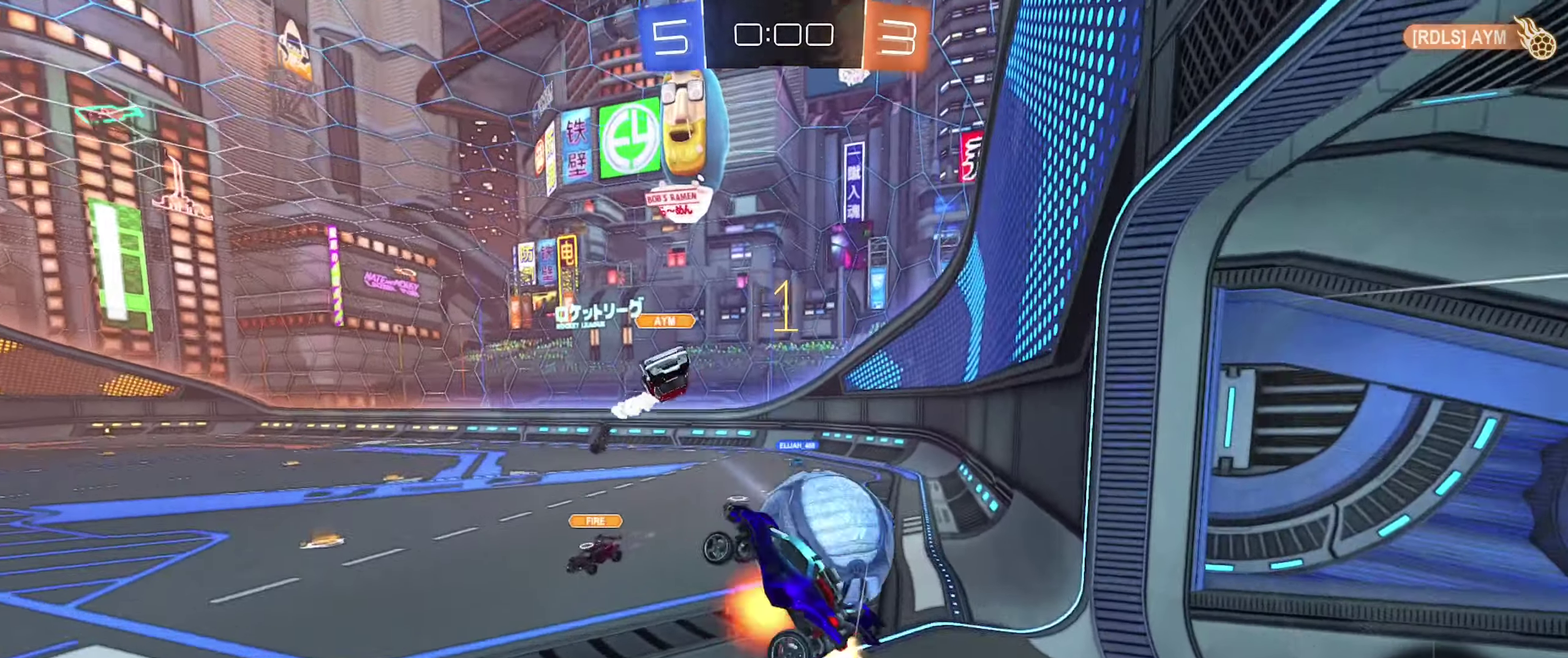
{"buttons": [], "left_stick": "center", "right_stick": "center", "events": [[133, "left_stick", "right"], [150, "A", "up"], [200, "B", "up"], [300, "left_stick", "down-right"], [416, "left_stick", "center"]]}
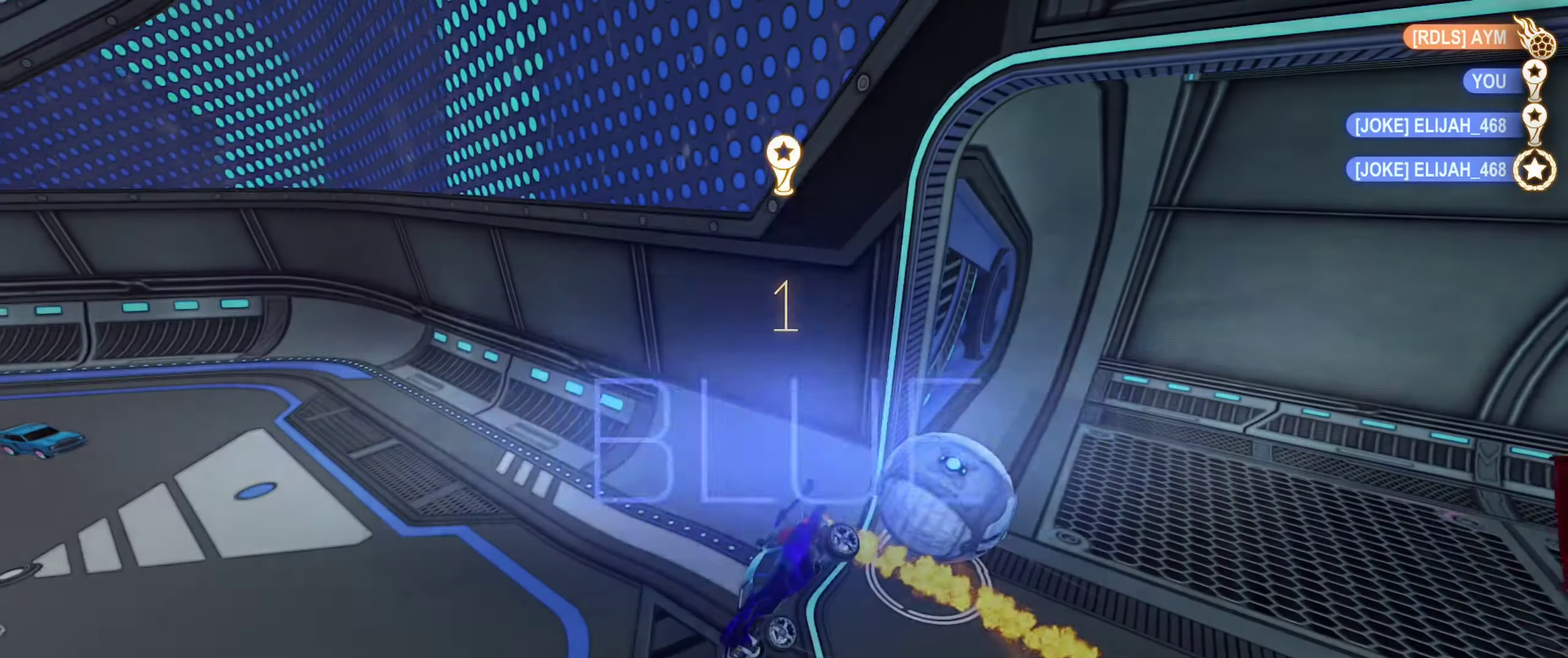
{"buttons": [], "left_stick": "center", "right_stick": "center", "events": []}
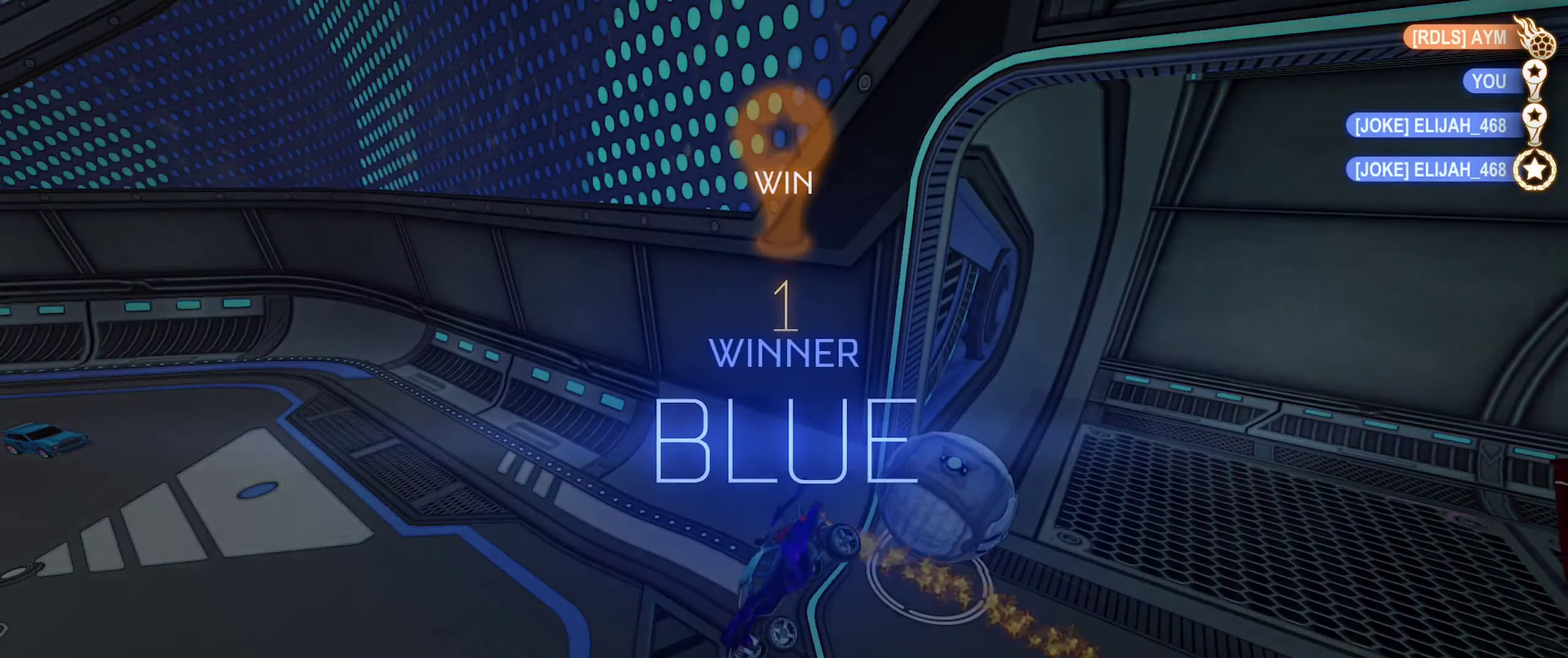
{"buttons": ["DPAD_UP"], "left_stick": "center", "right_stick": "center", "events": [[233, "DPAD_UP", "down"], [300, "DPAD_UP", "up"], [400, "DPAD_UP", "down"]]}
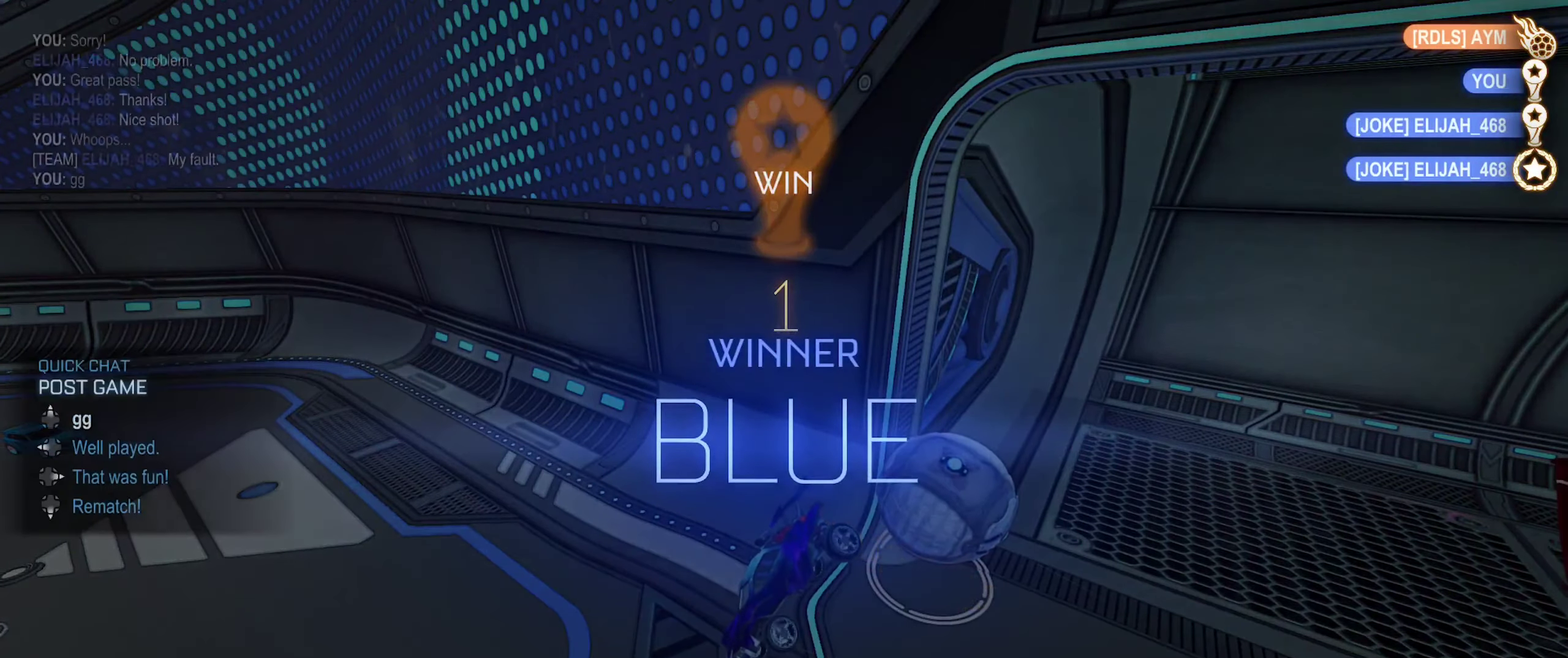
{"buttons": [], "left_stick": "center", "right_stick": "center", "events": [[16, "DPAD_UP", "up"]]}
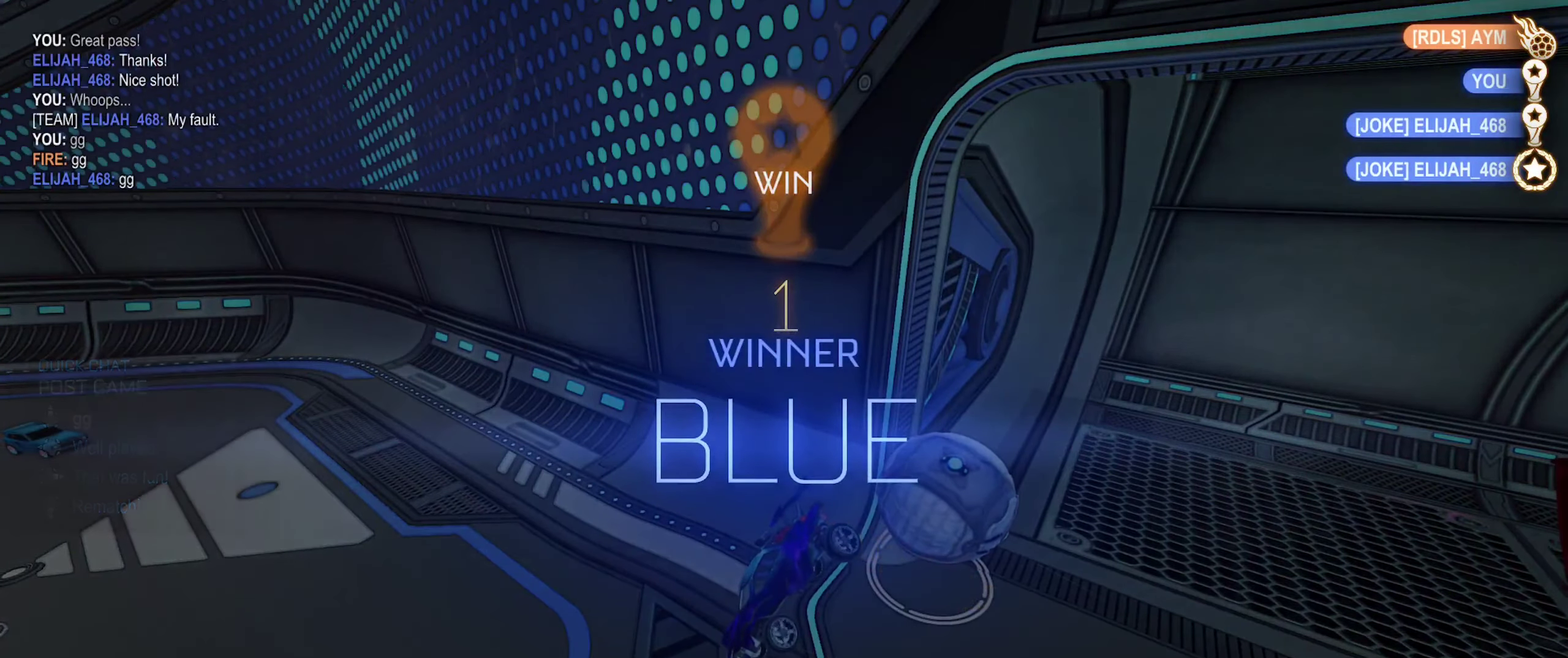
{"buttons": [], "left_stick": "center", "right_stick": "center", "events": []}
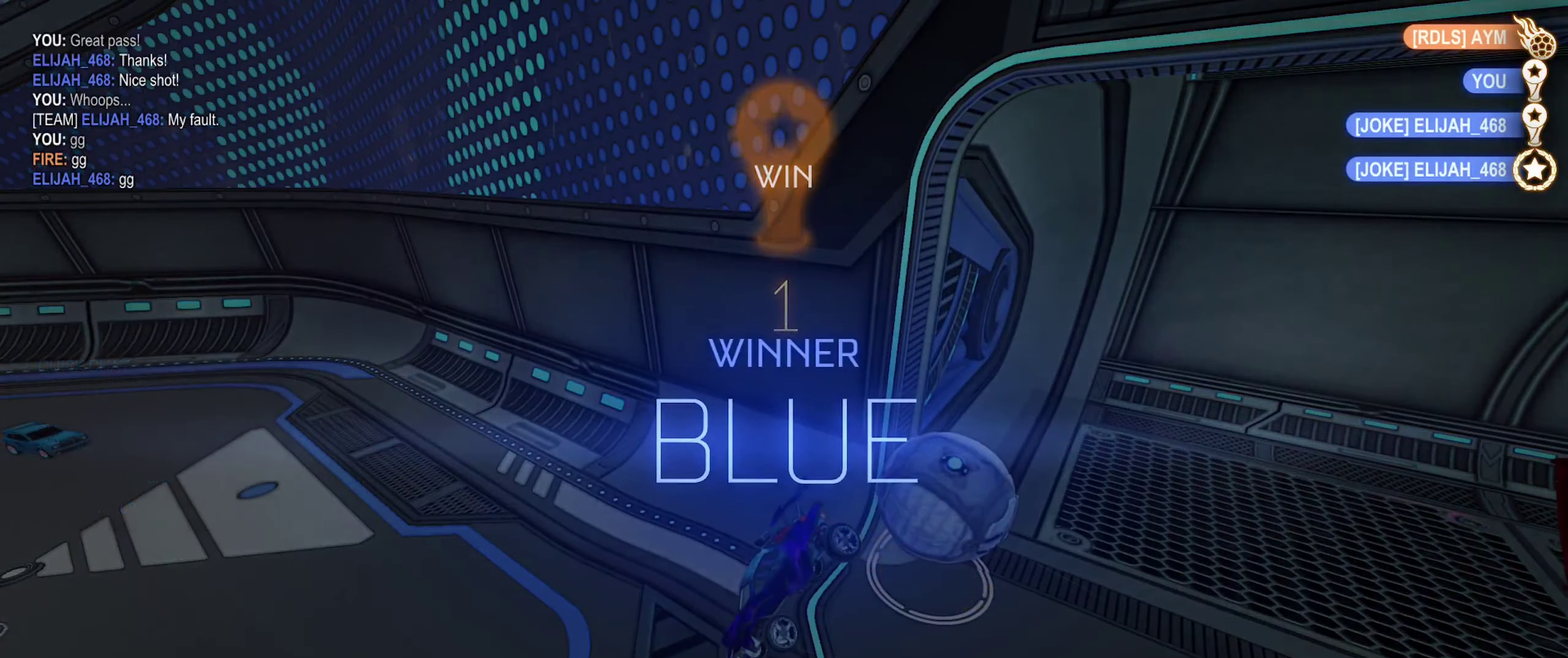
{"buttons": [], "left_stick": "center", "right_stick": "center", "events": []}
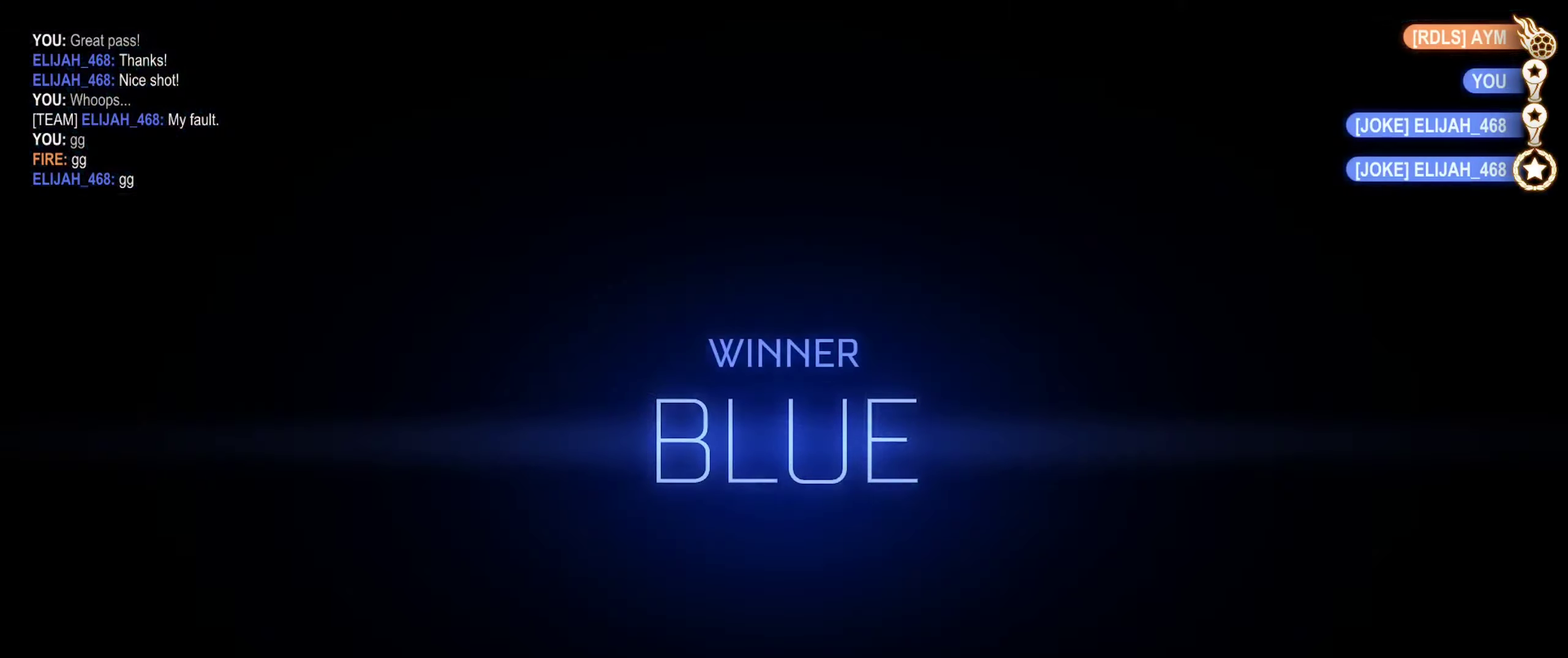
{"buttons": [], "left_stick": "center", "right_stick": "center", "events": []}
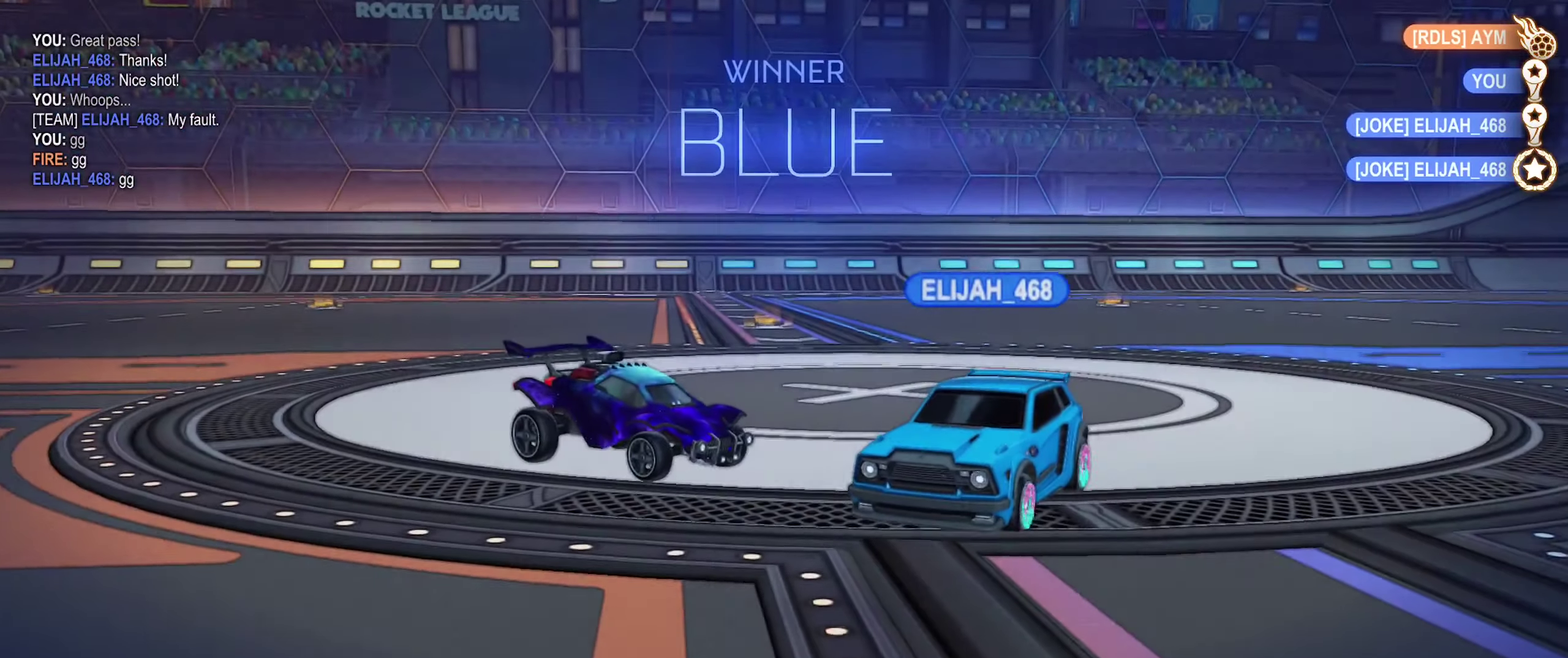
{"buttons": [], "left_stick": "center", "right_stick": "center", "events": []}
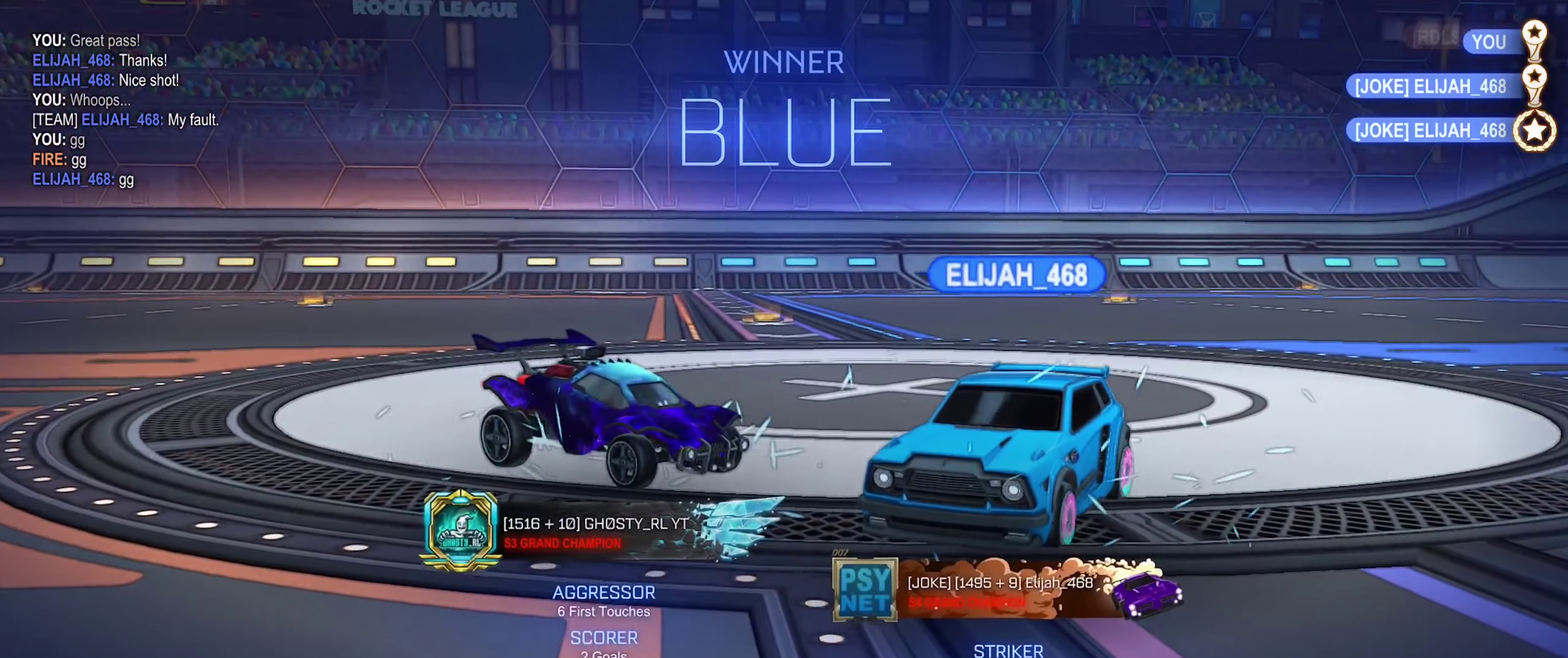
{"buttons": ["R1"], "left_stick": "left", "right_stick": "center", "events": [[50, "A", "down"], [100, "A", "up"], [100, "left_stick", "left"], [217, "A", "down"], [283, "A", "up"], [467, "R1", "down"]]}
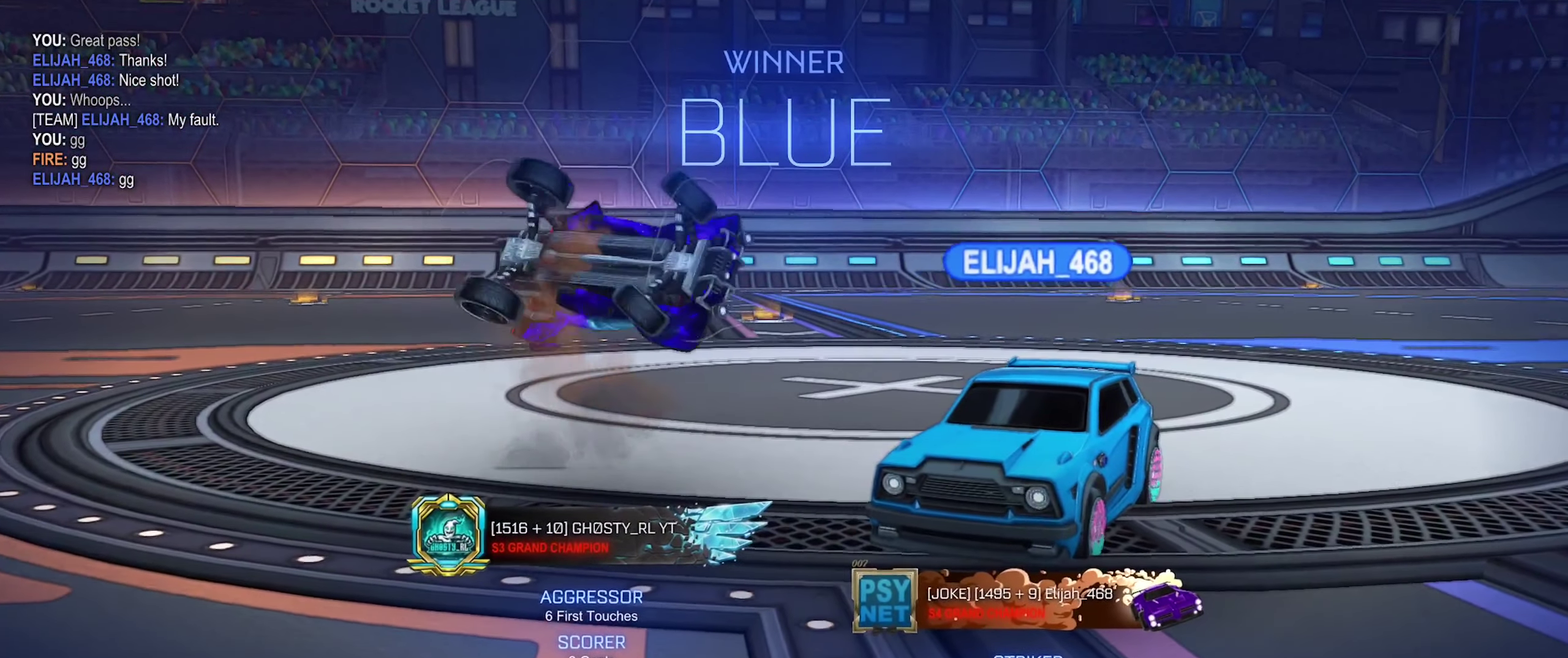
{"buttons": [], "left_stick": "up-left", "right_stick": "center", "events": [[150, "left_stick", "center"], [200, "R1", "up"], [283, "L1", "down"], [283, "left_stick", "up"], [433, "left_stick", "up-left"], [467, "L1", "up"]]}
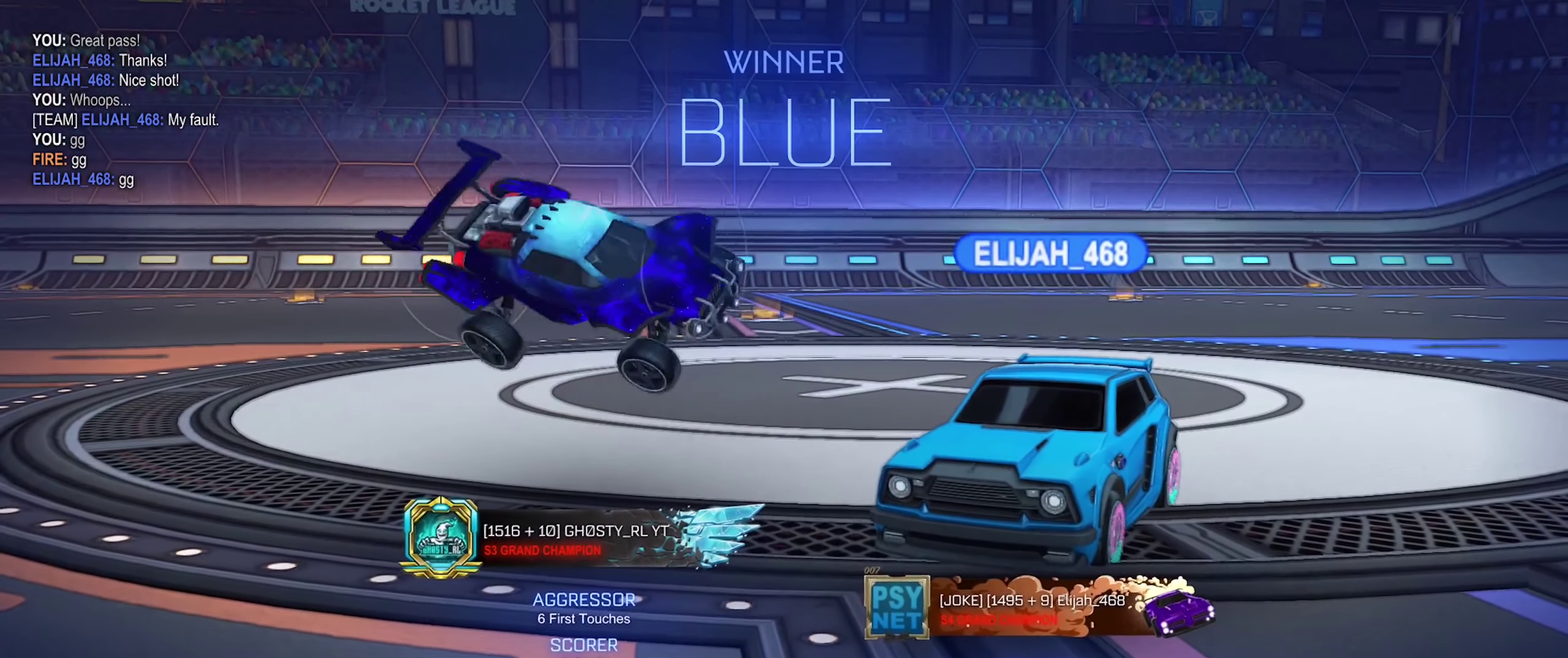
{"buttons": ["A", "B"], "left_stick": "up", "right_stick": "center", "events": [[67, "left_stick", "left"], [233, "B", "down"], [267, "left_stick", "center"], [317, "left_stick", "up"], [350, "A", "down"], [400, "A", "up"], [500, "A", "down"]]}
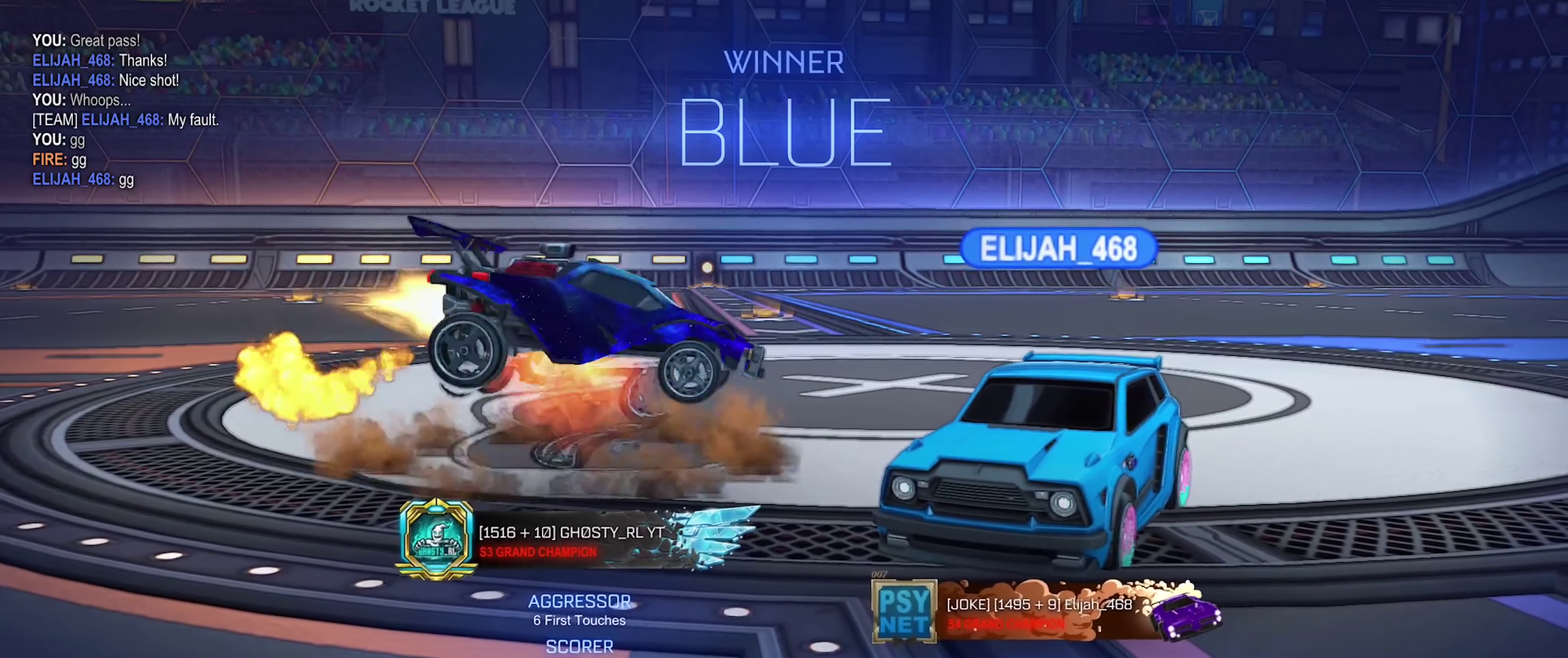
{"buttons": ["B", "R1"], "left_stick": "down", "right_stick": "center", "events": [[100, "left_stick", "down"], [167, "A", "up"], [367, "R1", "down"]]}
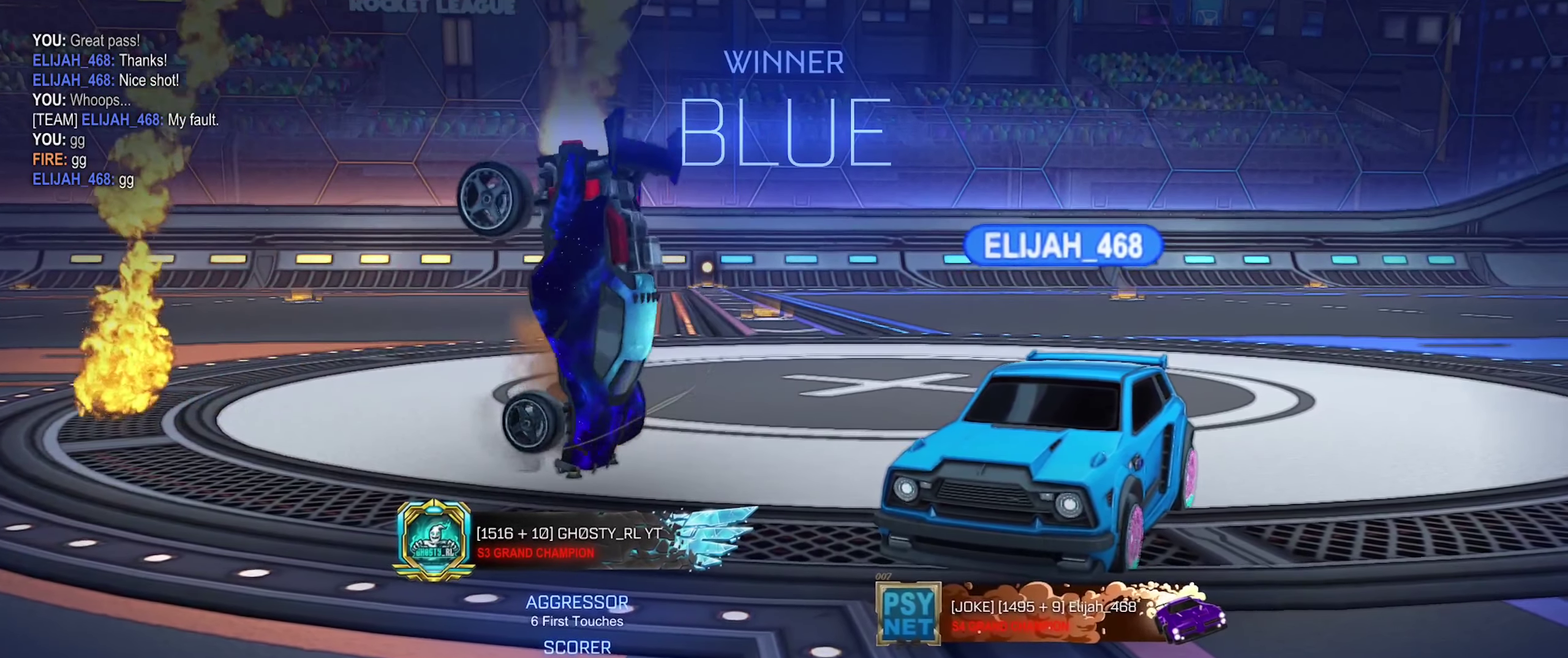
{"buttons": [], "left_stick": "center", "right_stick": "center", "events": [[50, "left_stick", "center"], [133, "left_stick", "up-right"], [300, "B", "up"], [300, "R1", "up"], [300, "left_stick", "center"]]}